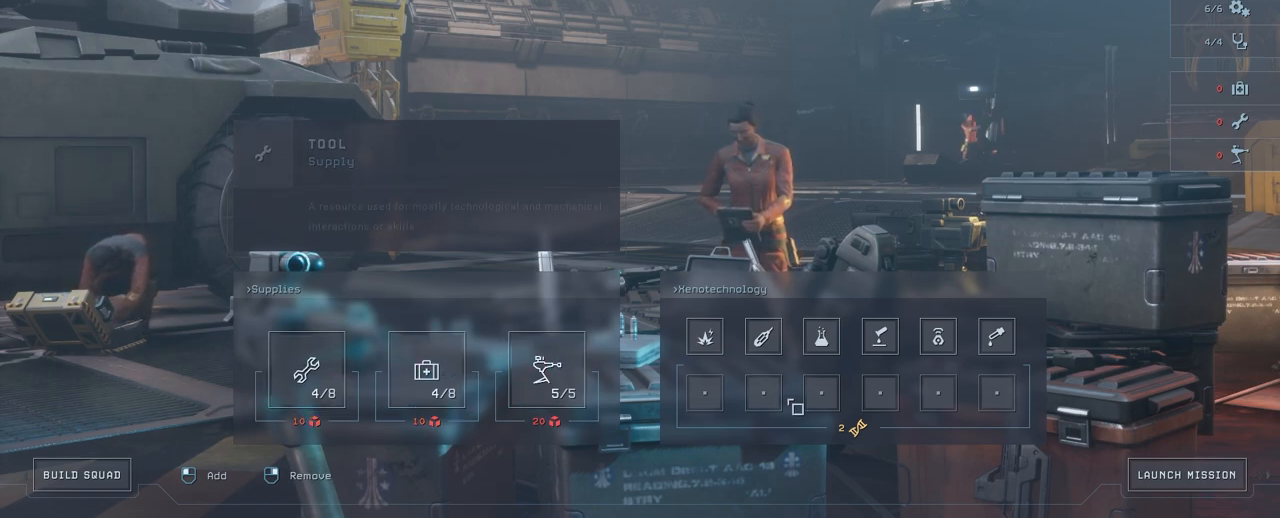
Gameplay with keyboard and mouse; each line is a JSON object with the keys and mouse buttons held at the frame after it. "events" lists presses ("down") and releases ("up") of "1", "2", "3", "4", "5", "a", "alt", "c", "caps_lock", "ctrl", "d", "e", "f", "g", "q", "r", "s", "shift", "space", "t", "tab", "v", "w", "x", "z", "mouse_left", "mouse_wheel" and "mouse_right" between this image and that frame as [ms after this image, input, new state], when the widget could be followed in between. "mouse_left", "mouse_wheel", "mouse_right" = the "left", "wheel", "right" buttons of the "mouse" list. No other keys are recorded. "wheel" means that the mouse wheel is clicked or scrolled. Not read: mouse_move.
{"keys": [], "mouse": [], "events": []}
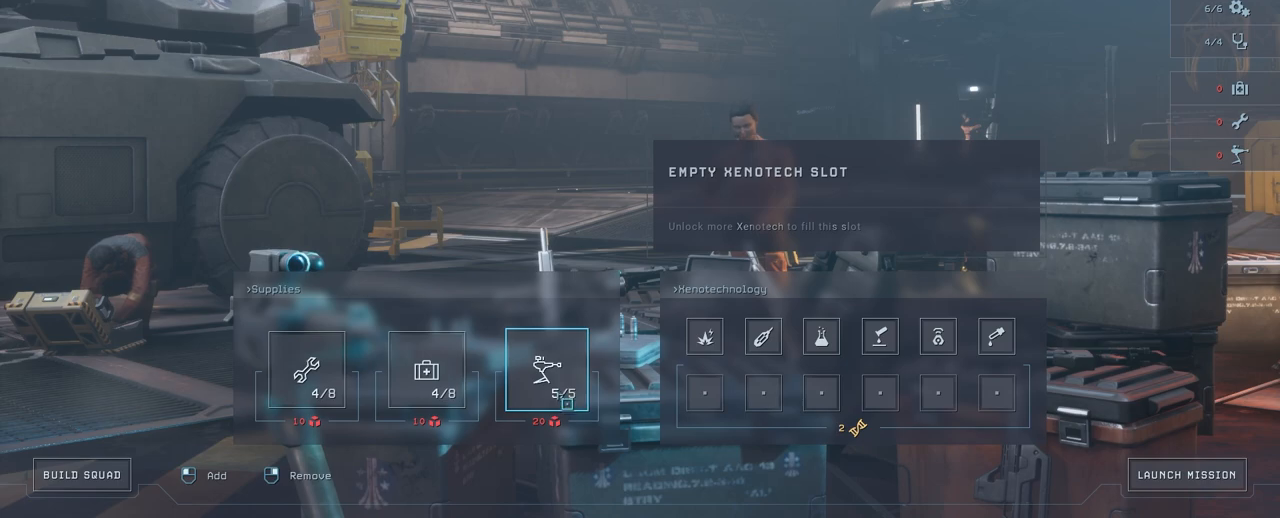
{"keys": [], "mouse": [], "events": []}
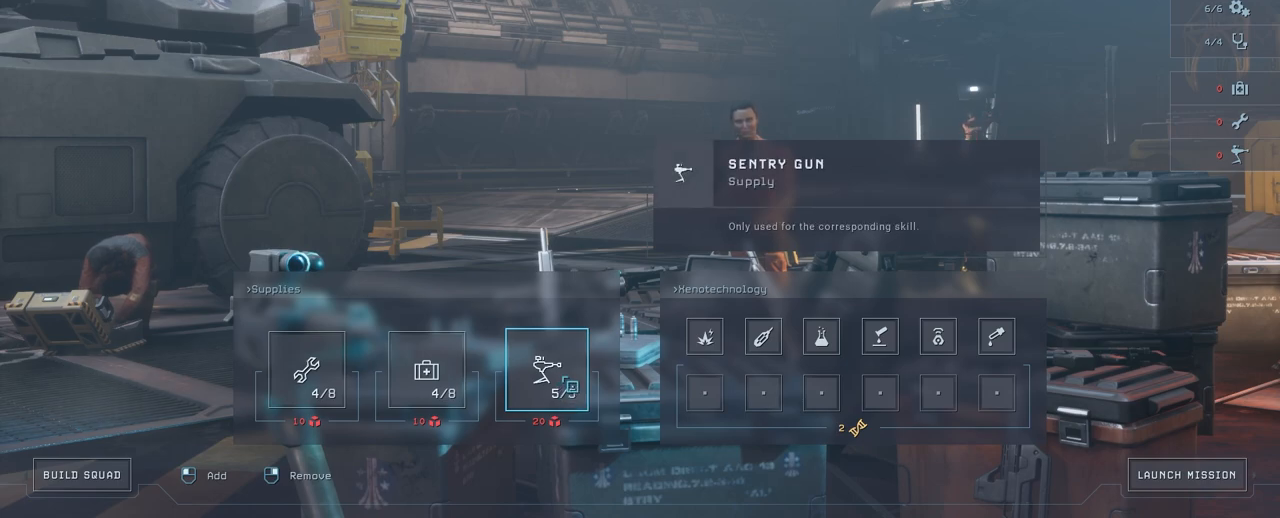
{"keys": [], "mouse": [], "events": [[150, "mouse_left", "down"], [250, "mouse_left", "up"]]}
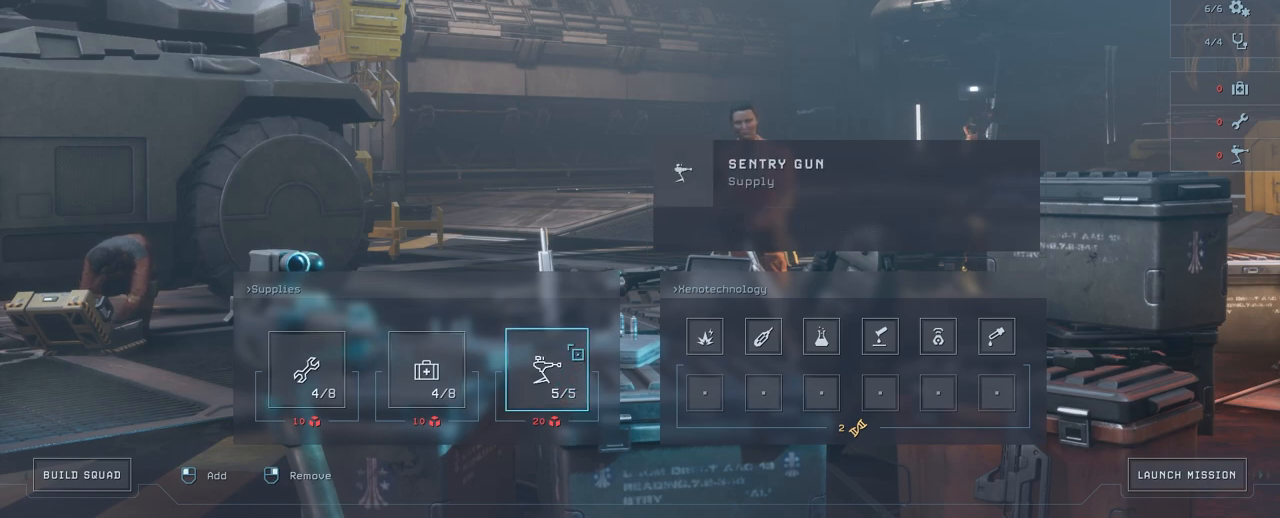
{"keys": [], "mouse": [], "events": []}
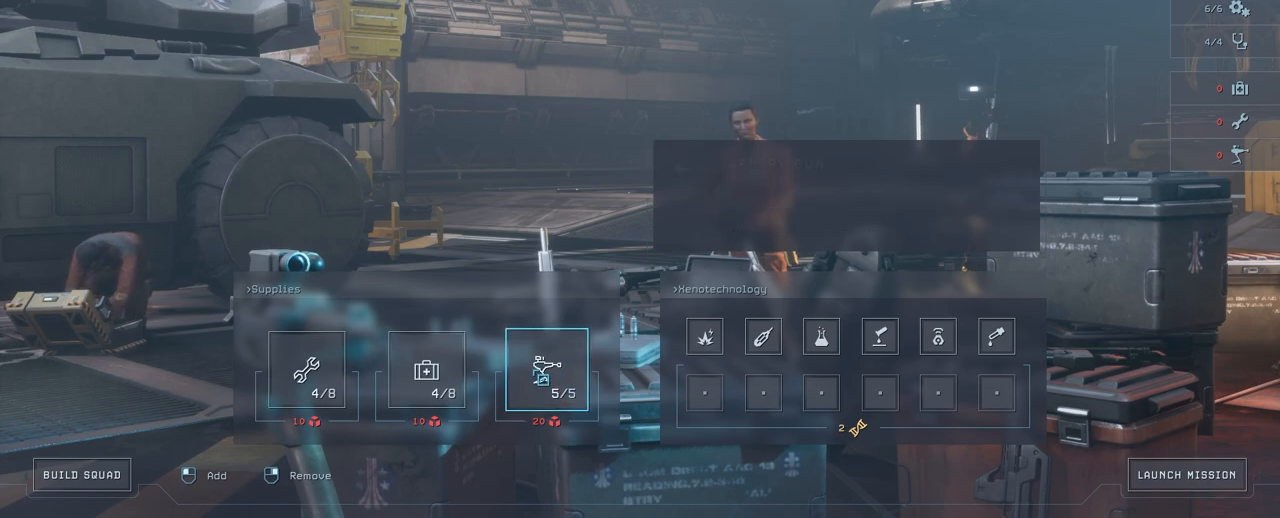
{"keys": [], "mouse": [], "events": [[83, "mouse_left", "down"], [233, "mouse_left", "up"]]}
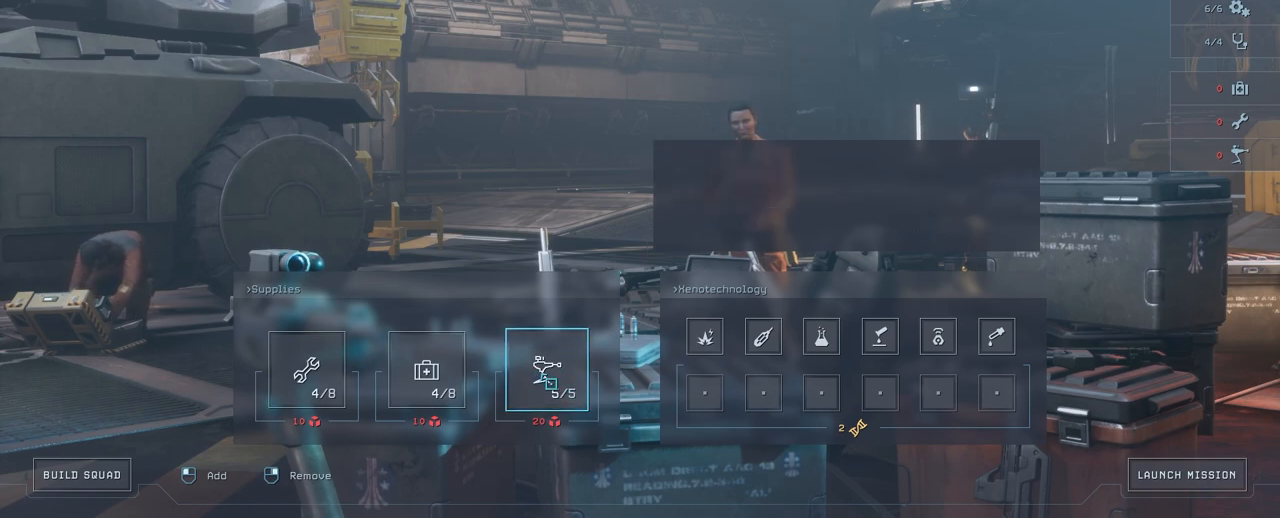
{"keys": [], "mouse": [], "events": [[183, "mouse_right", "down"], [267, "mouse_right", "up"]]}
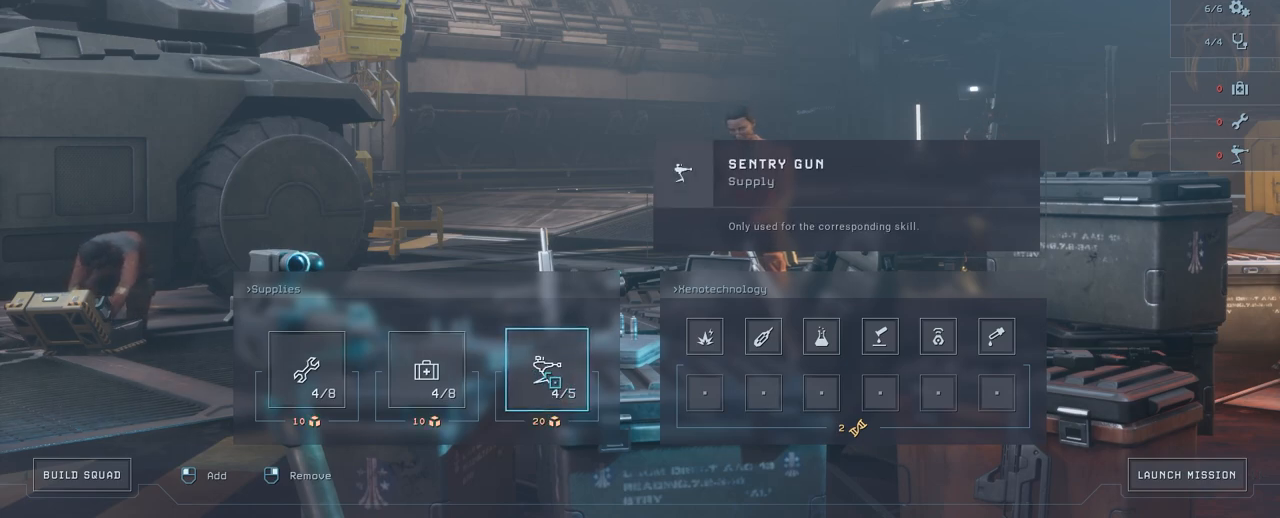
{"keys": [], "mouse": [], "events": []}
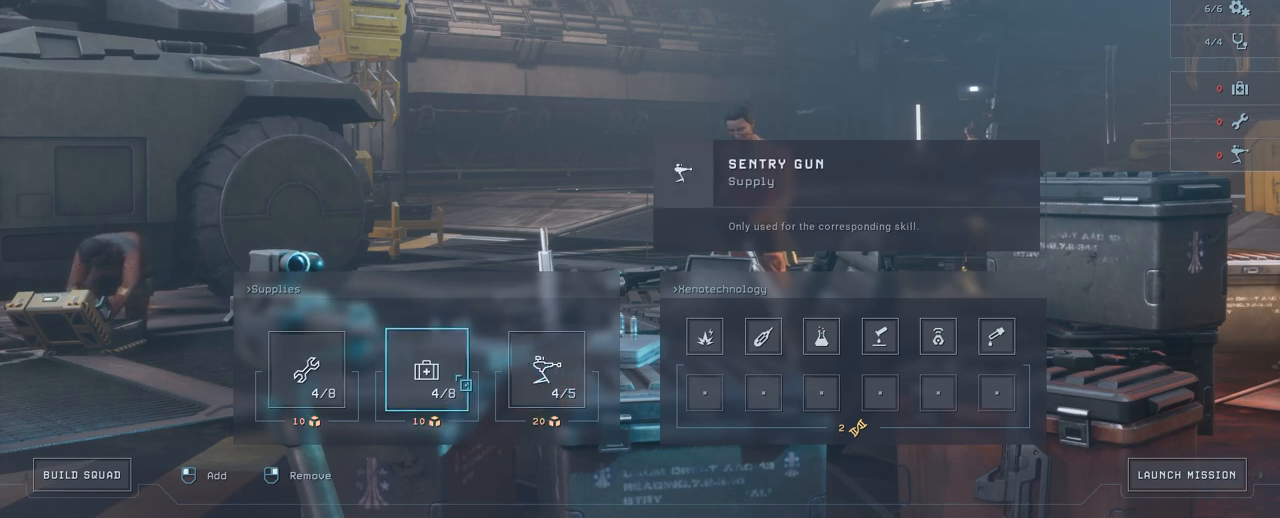
{"keys": [], "mouse": [], "events": []}
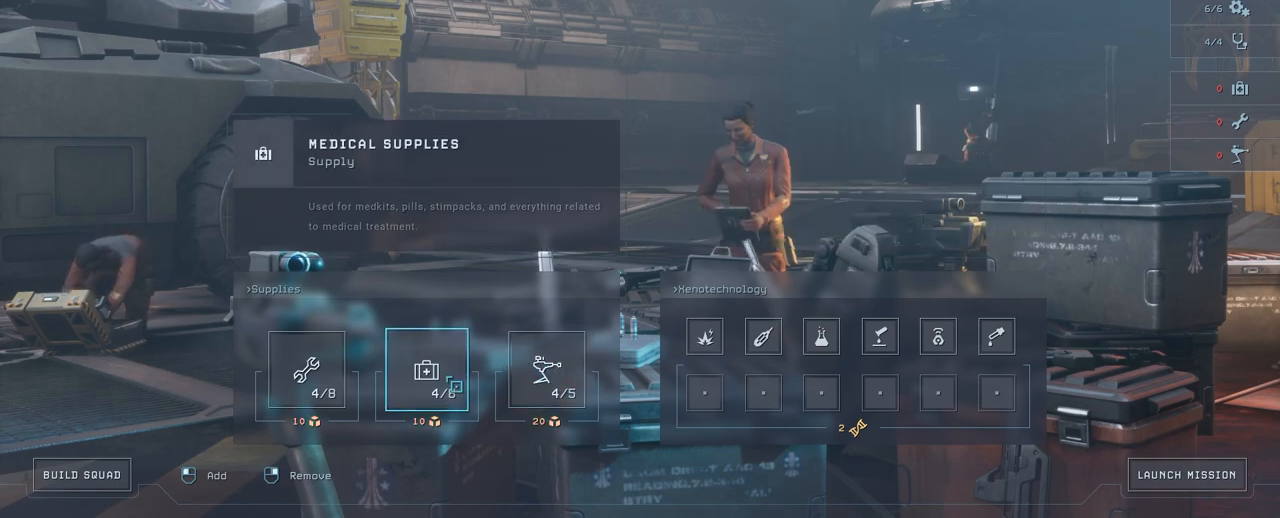
{"keys": [], "mouse": [], "events": [[333, "mouse_left", "down"], [450, "mouse_left", "up"]]}
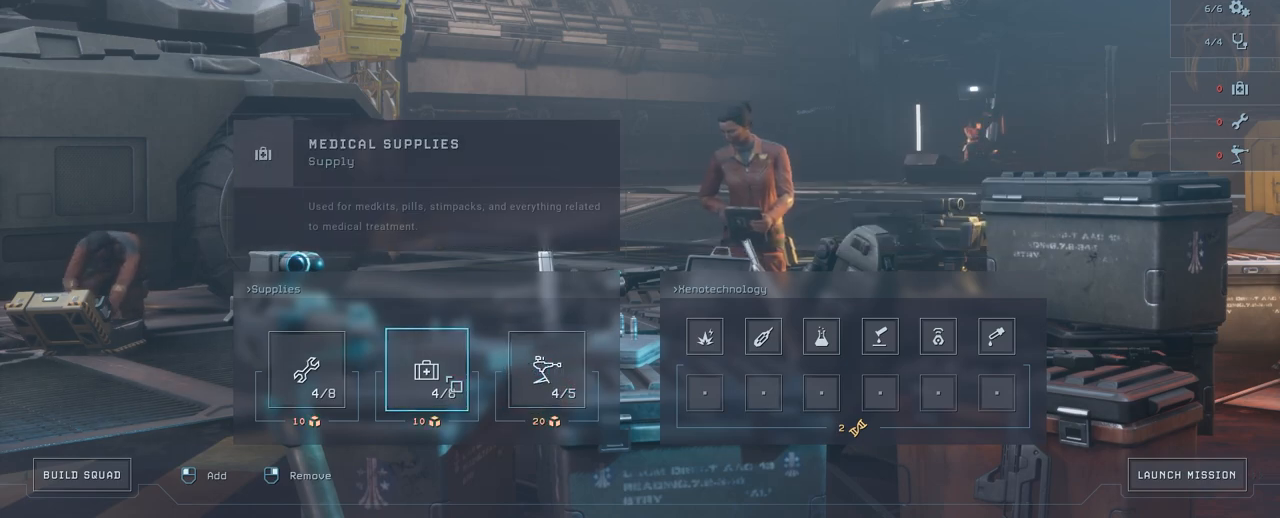
{"keys": [], "mouse": [], "events": []}
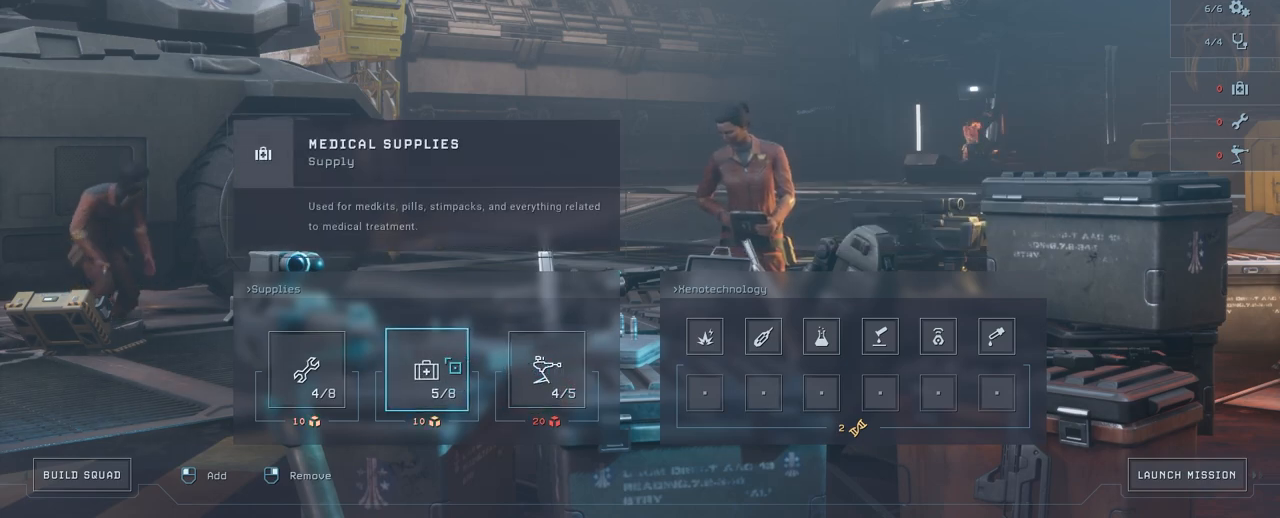
{"keys": [], "mouse": [], "events": []}
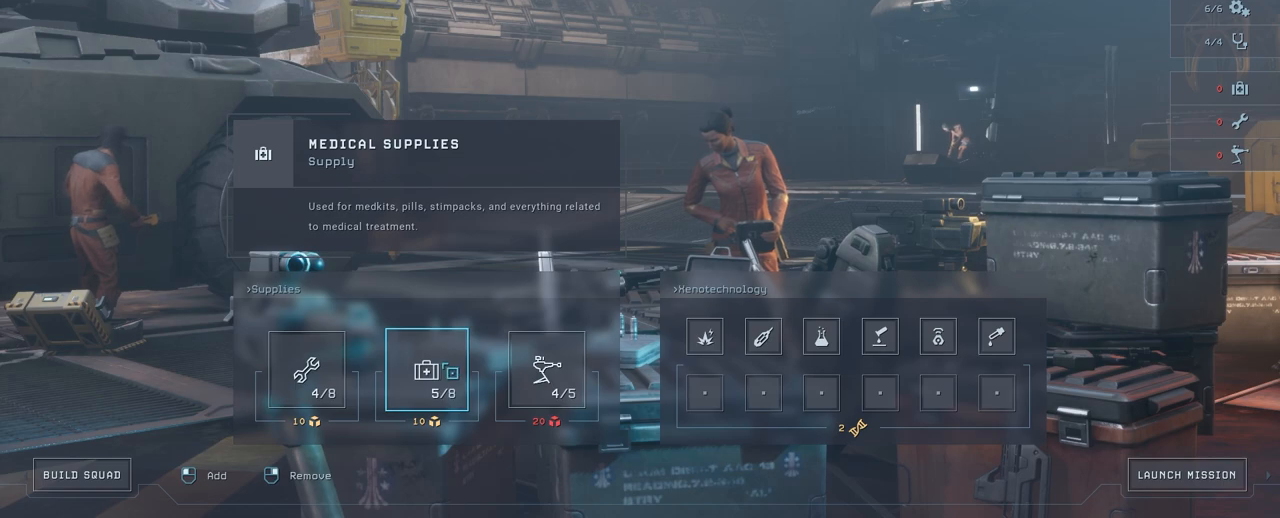
{"keys": [], "mouse": [], "events": []}
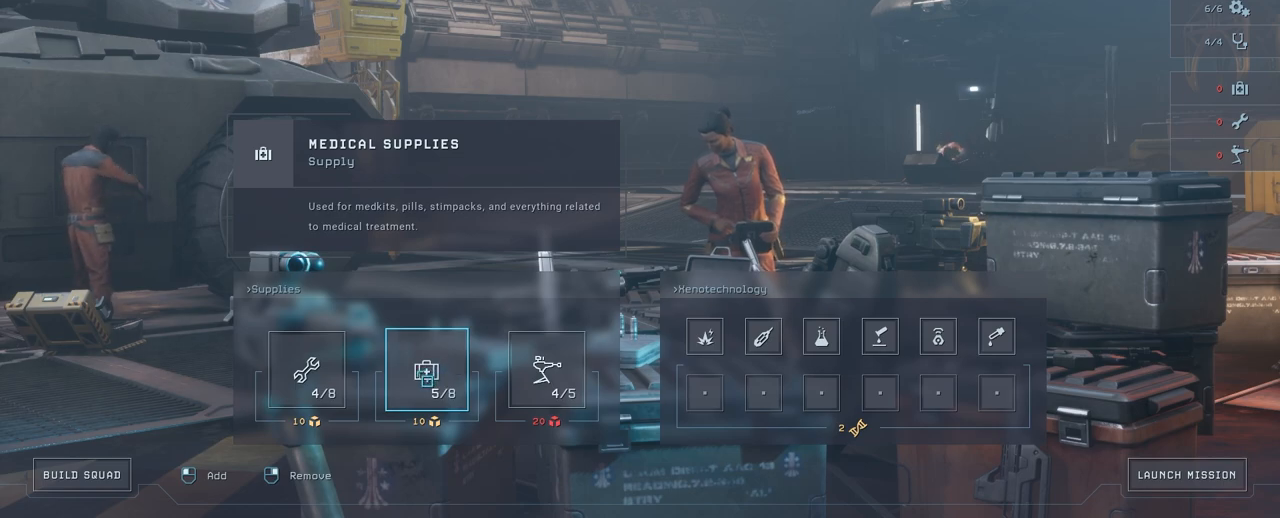
{"keys": [], "mouse": [], "events": []}
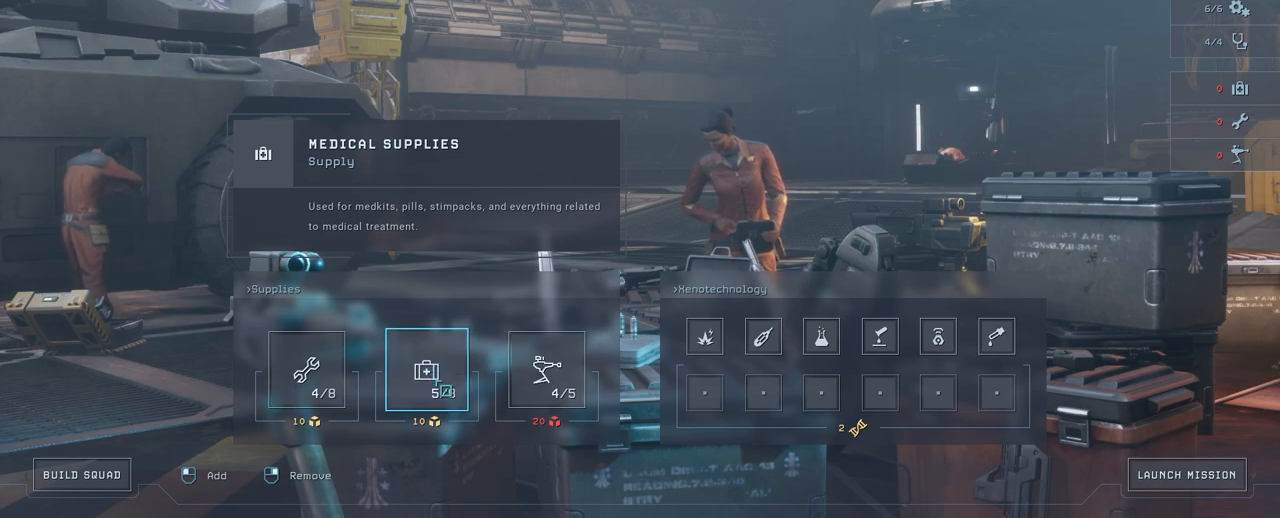
{"keys": [], "mouse": [], "events": []}
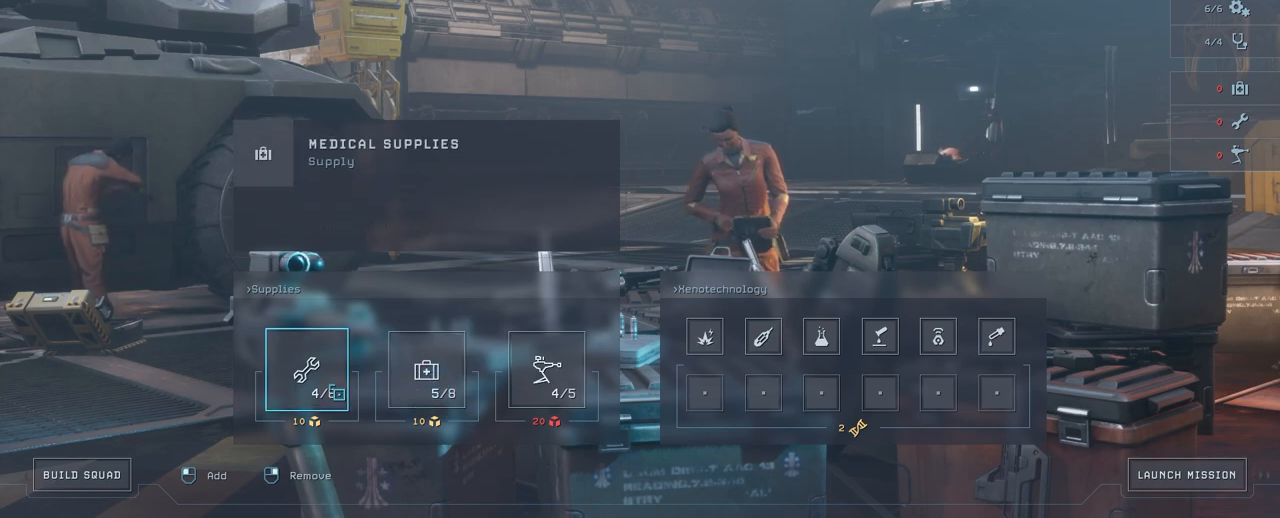
{"keys": [], "mouse": [], "events": []}
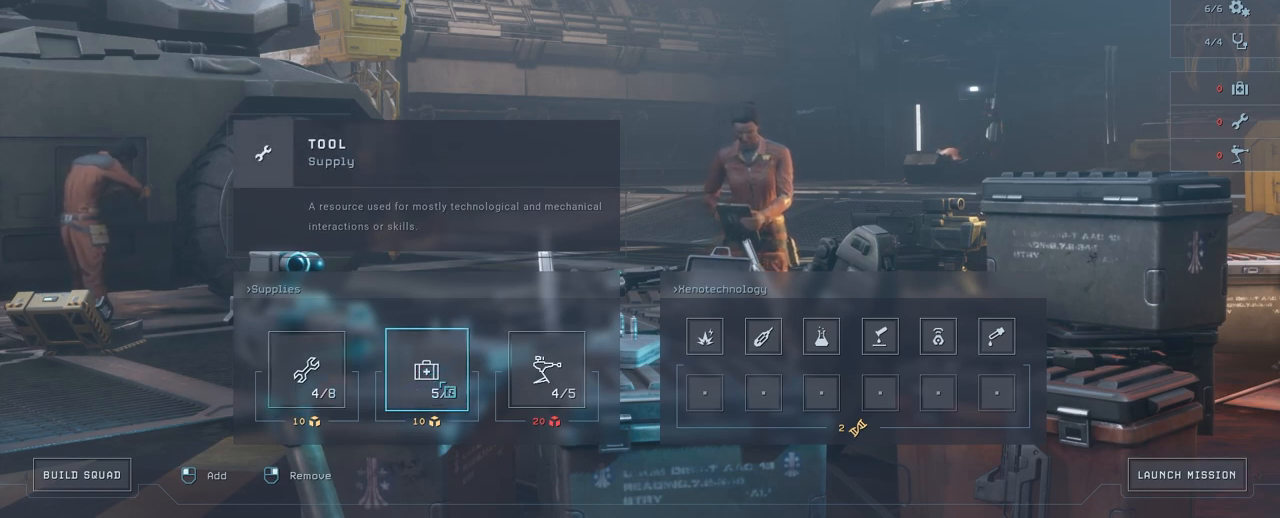
{"keys": [], "mouse": [], "events": []}
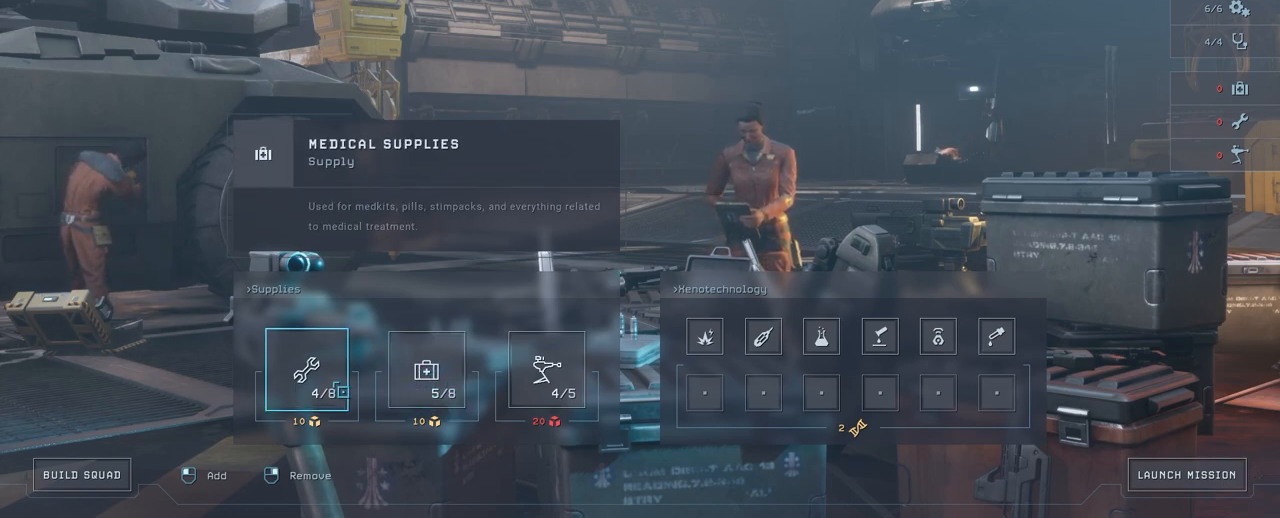
{"keys": [], "mouse": [], "events": [[167, "mouse_left", "down"], [250, "mouse_left", "up"]]}
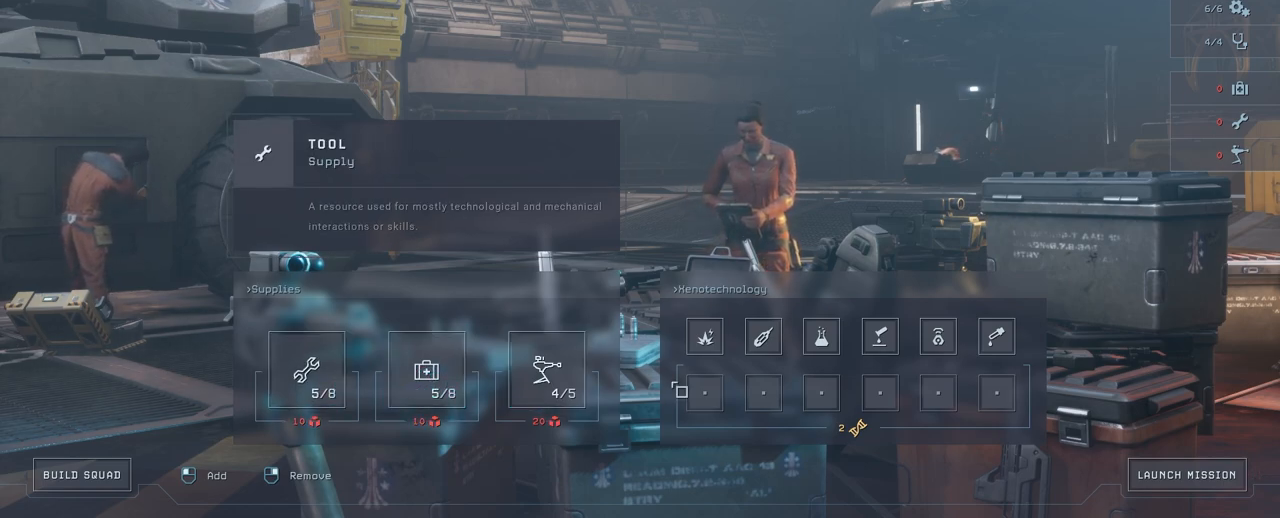
{"keys": [], "mouse": [], "events": []}
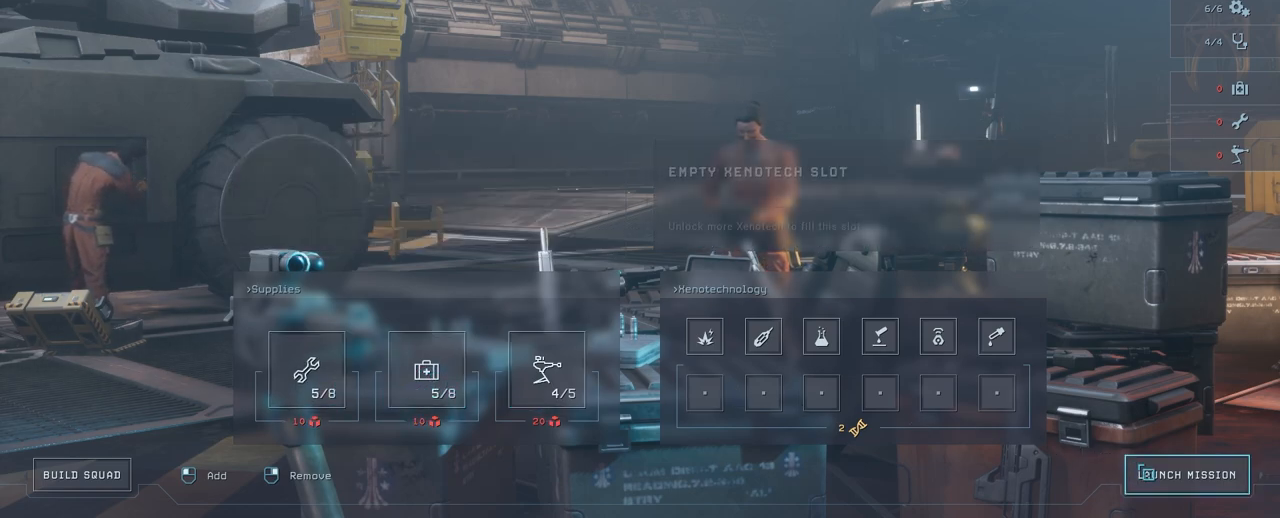
{"keys": [], "mouse": [], "events": []}
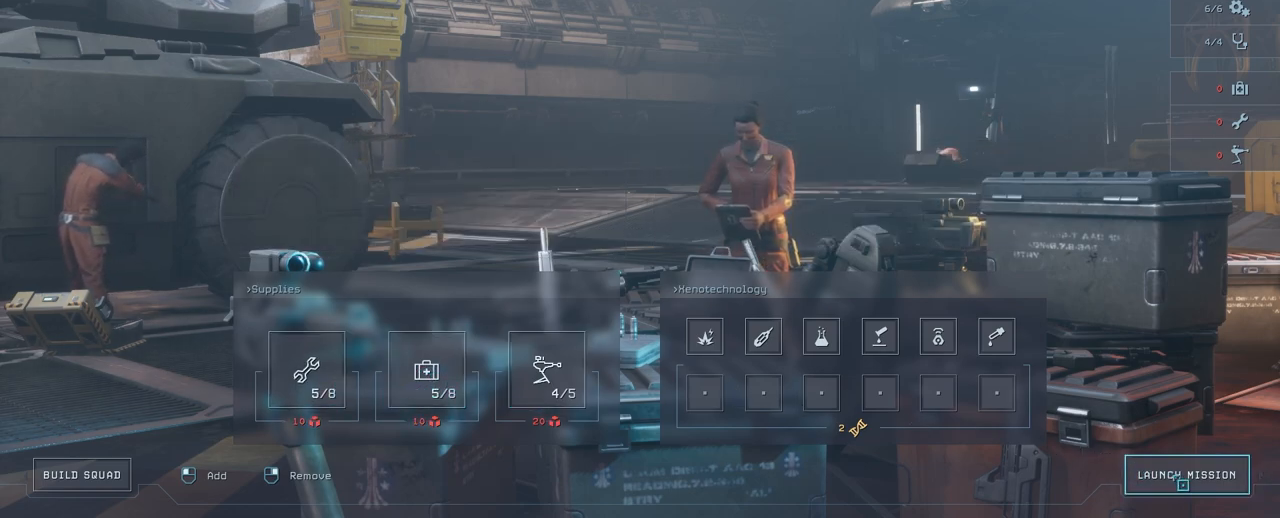
{"keys": [], "mouse": [], "events": []}
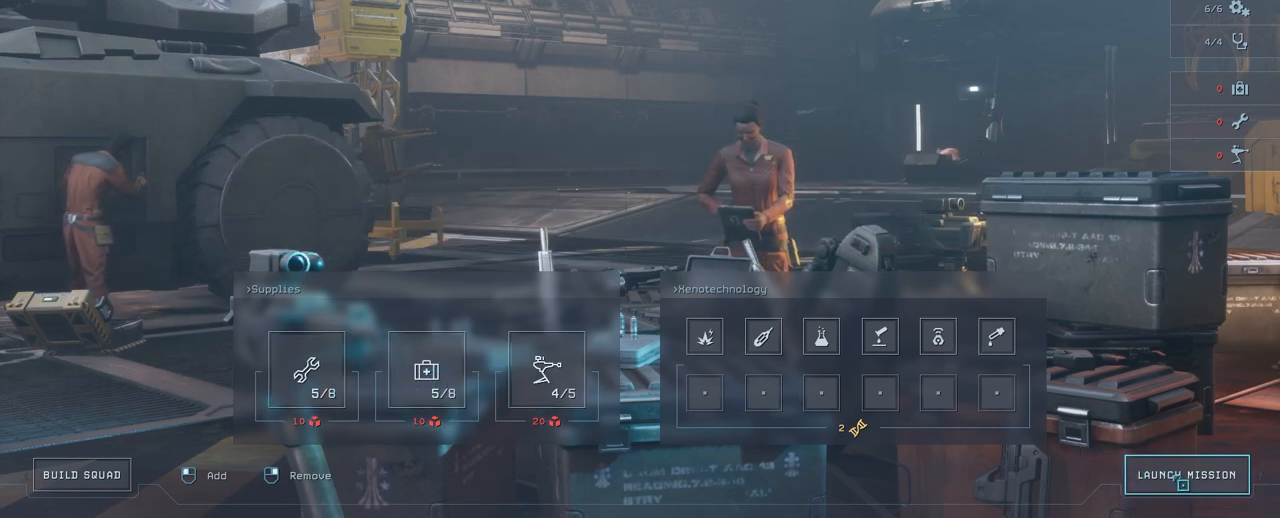
{"keys": [], "mouse": [], "events": []}
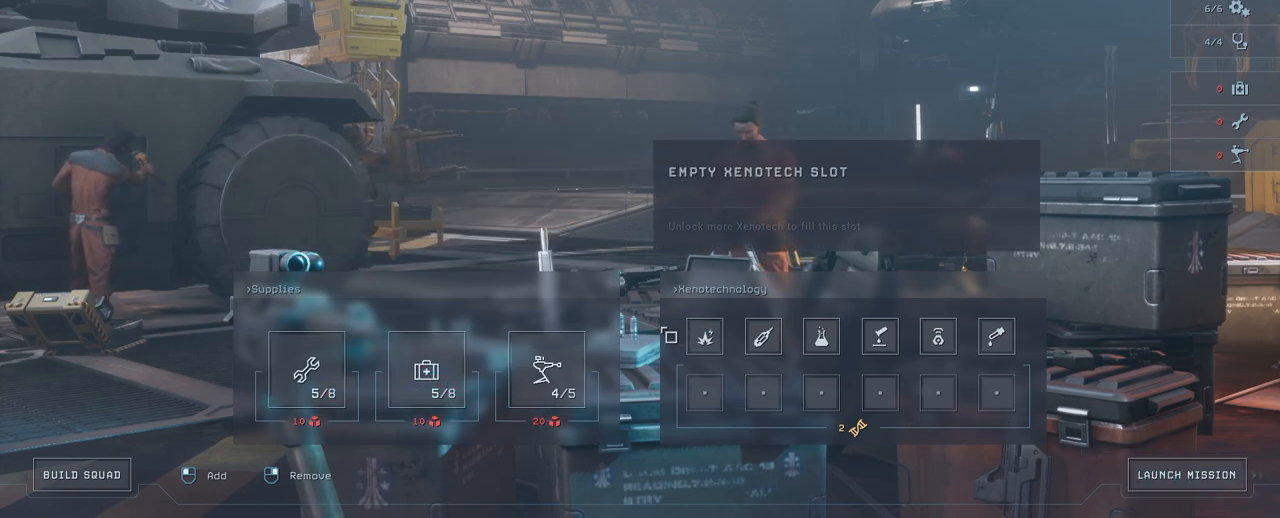
{"keys": [], "mouse": [], "events": [[350, "mouse_left", "down"], [433, "mouse_left", "up"]]}
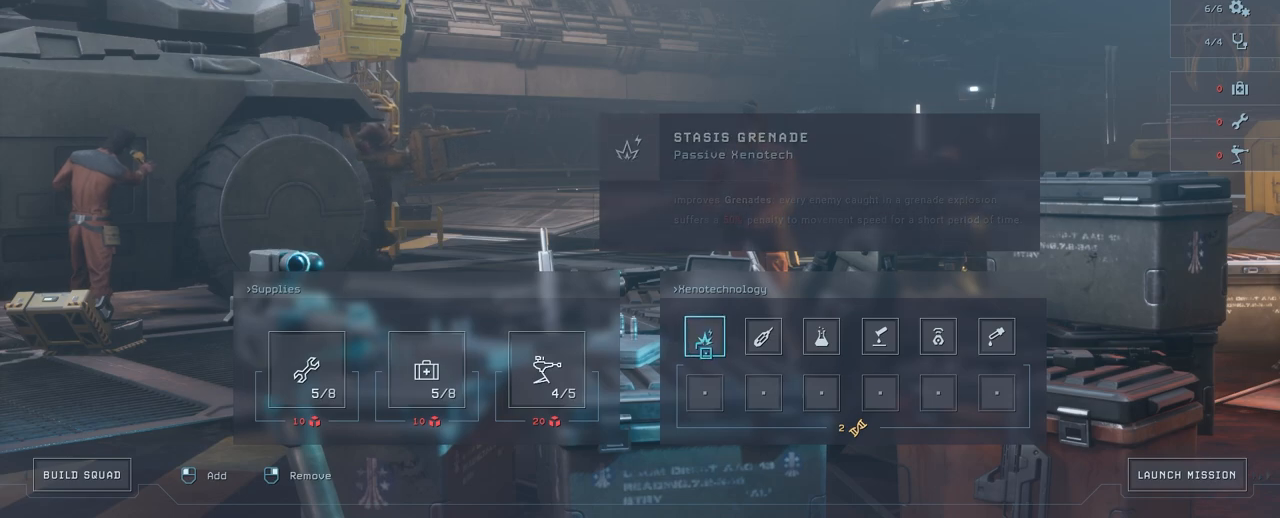
{"keys": [], "mouse": [], "events": []}
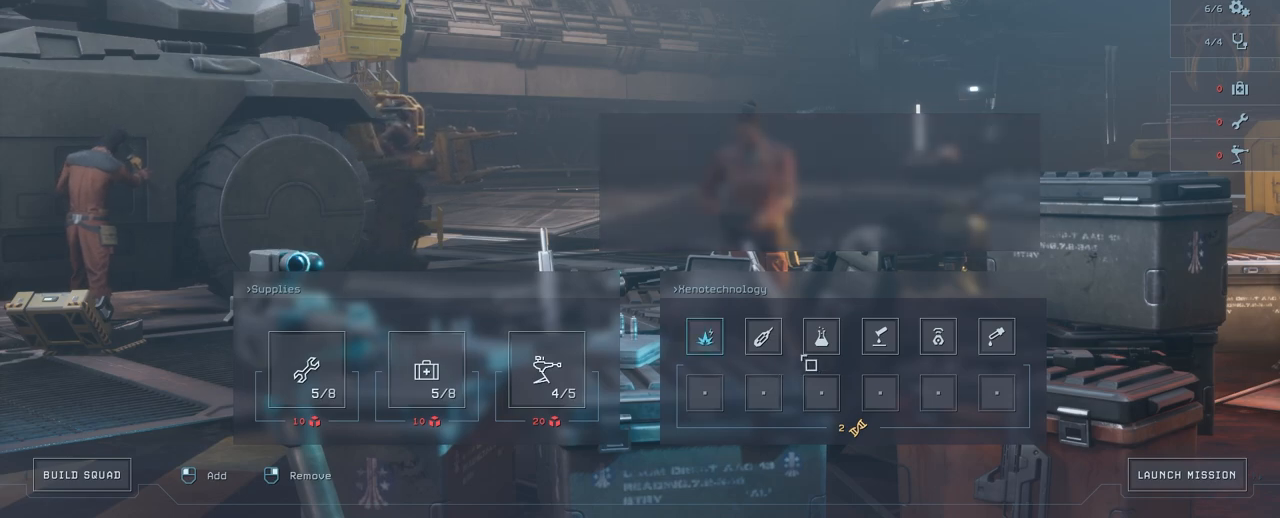
{"keys": [], "mouse": [], "events": []}
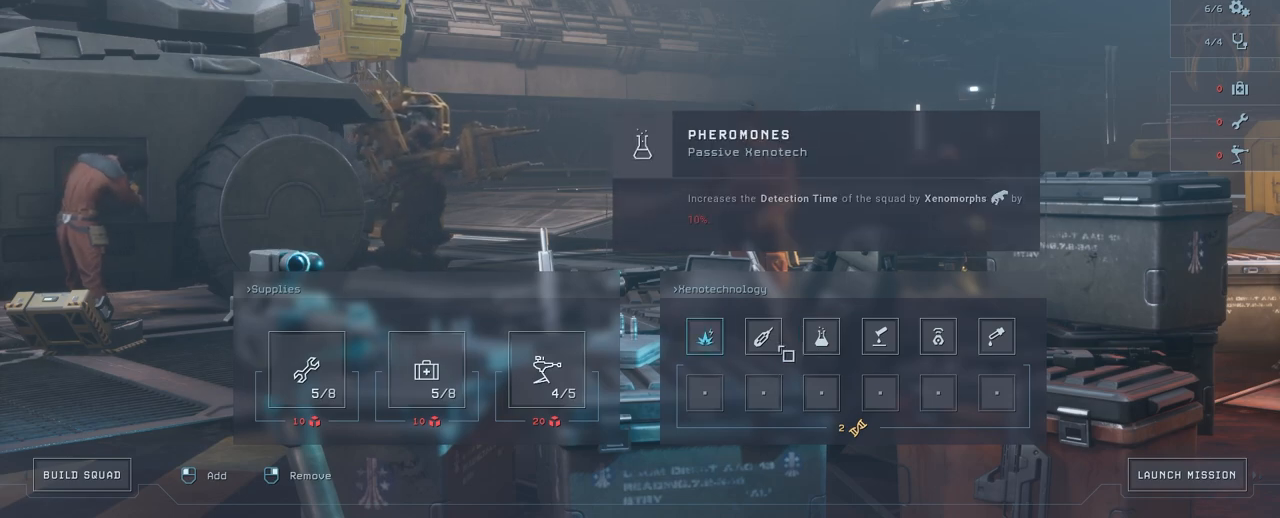
{"keys": [], "mouse": [], "events": []}
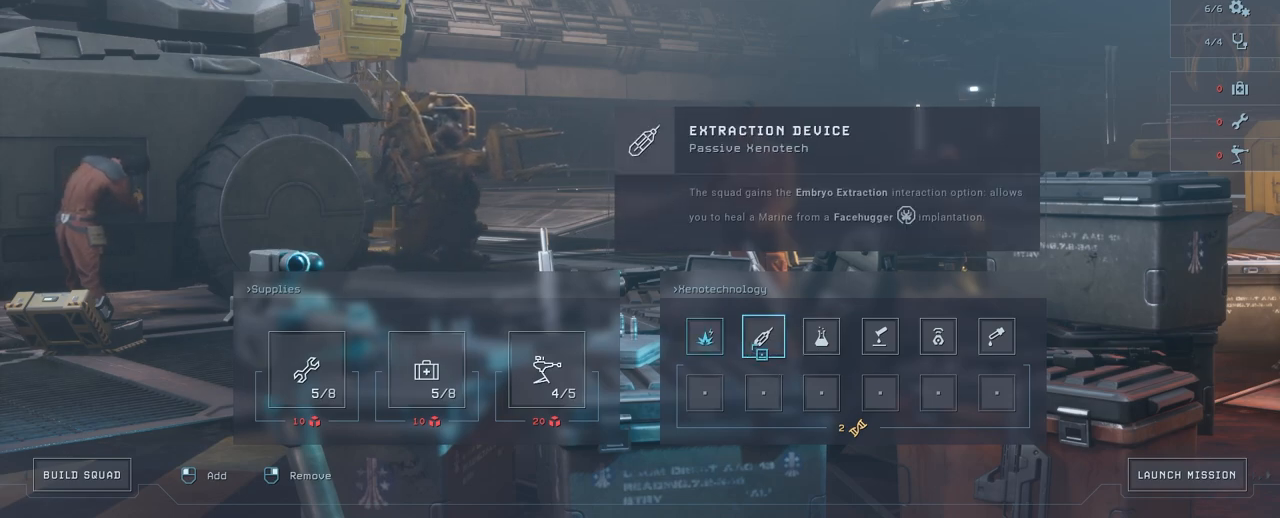
{"keys": [], "mouse": [], "events": []}
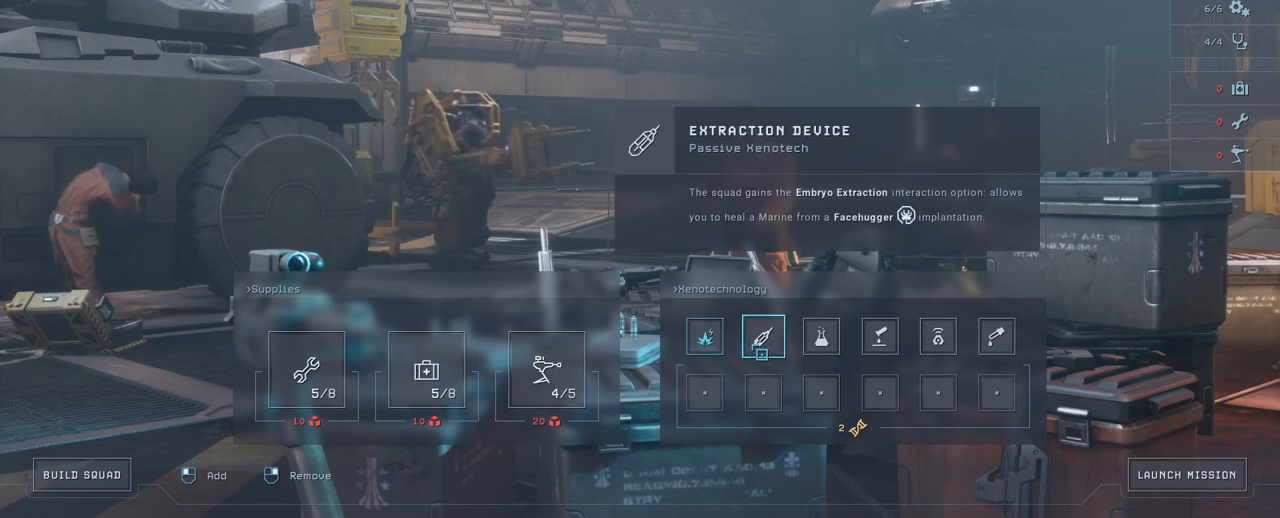
{"keys": [], "mouse": [], "events": []}
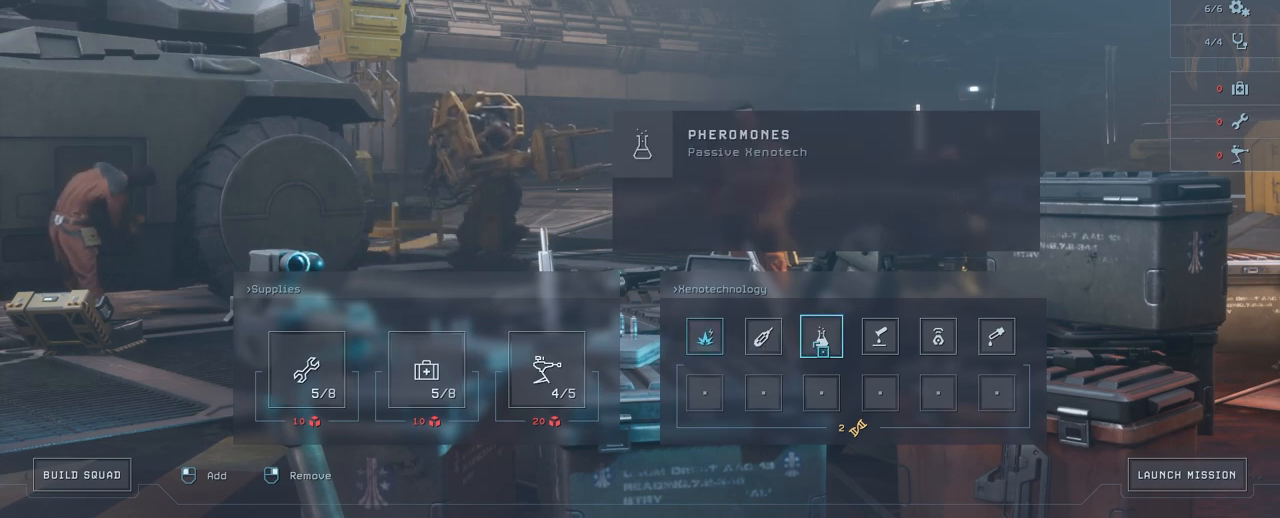
{"keys": [], "mouse": [], "events": []}
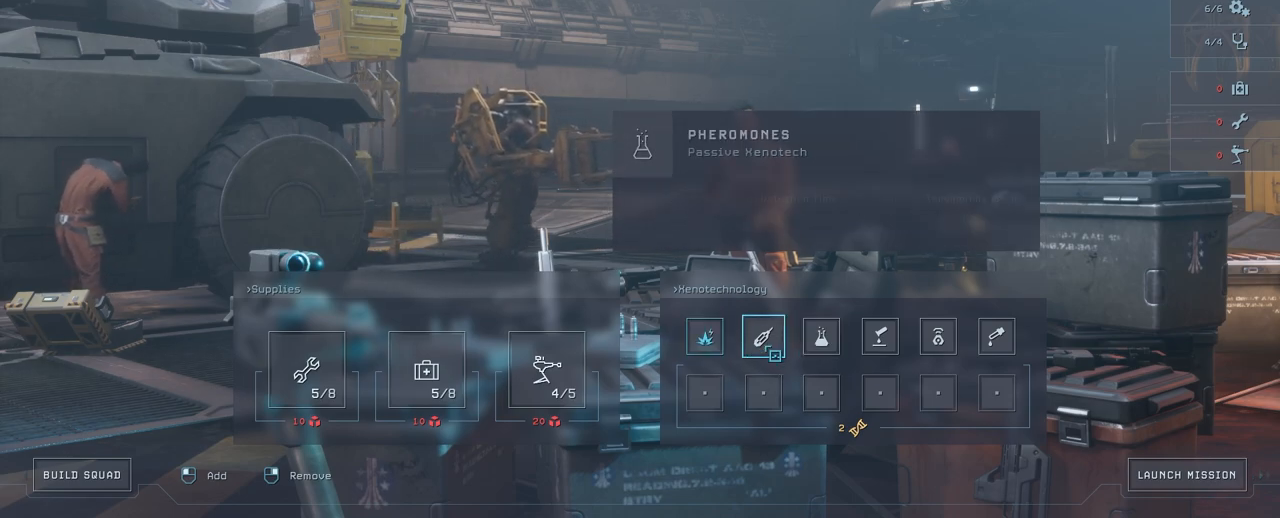
{"keys": [], "mouse": [], "events": [[100, "mouse_left", "down"], [200, "mouse_left", "up"]]}